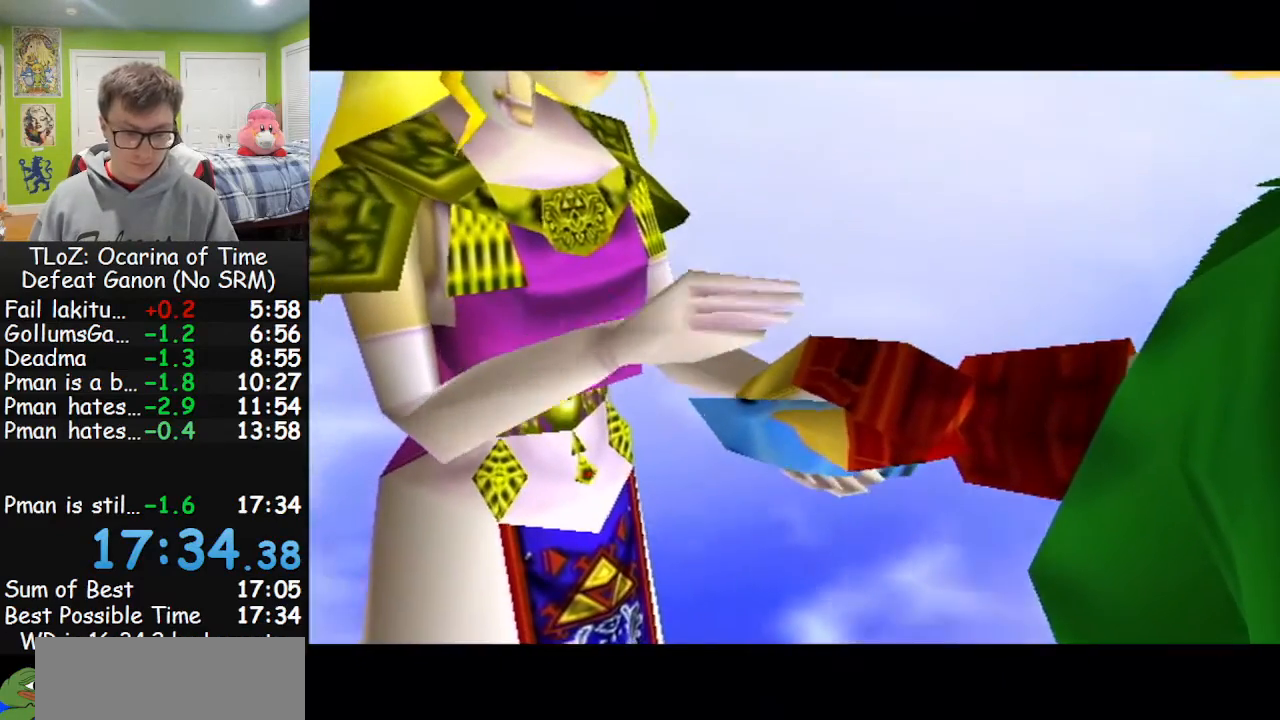
Gameplay with a controller (Nintendo layout); each line is a JSON object with the inputs held at the frame after it. "events" lists button and stick changes between this image and that frame as [ms after this image, input, new state], when the widget could be followed in between. Not read: L3 R3.
{"buttons": ["A", "B"], "left_stick": "center", "right_stick": "center", "events": [[200, "A", "down"], [333, "A", "up"], [367, "A", "down"], [367, "B", "down"], [400, "B", "up"], [467, "A", "up"], [467, "B", "down"], [500, "A", "down"]]}
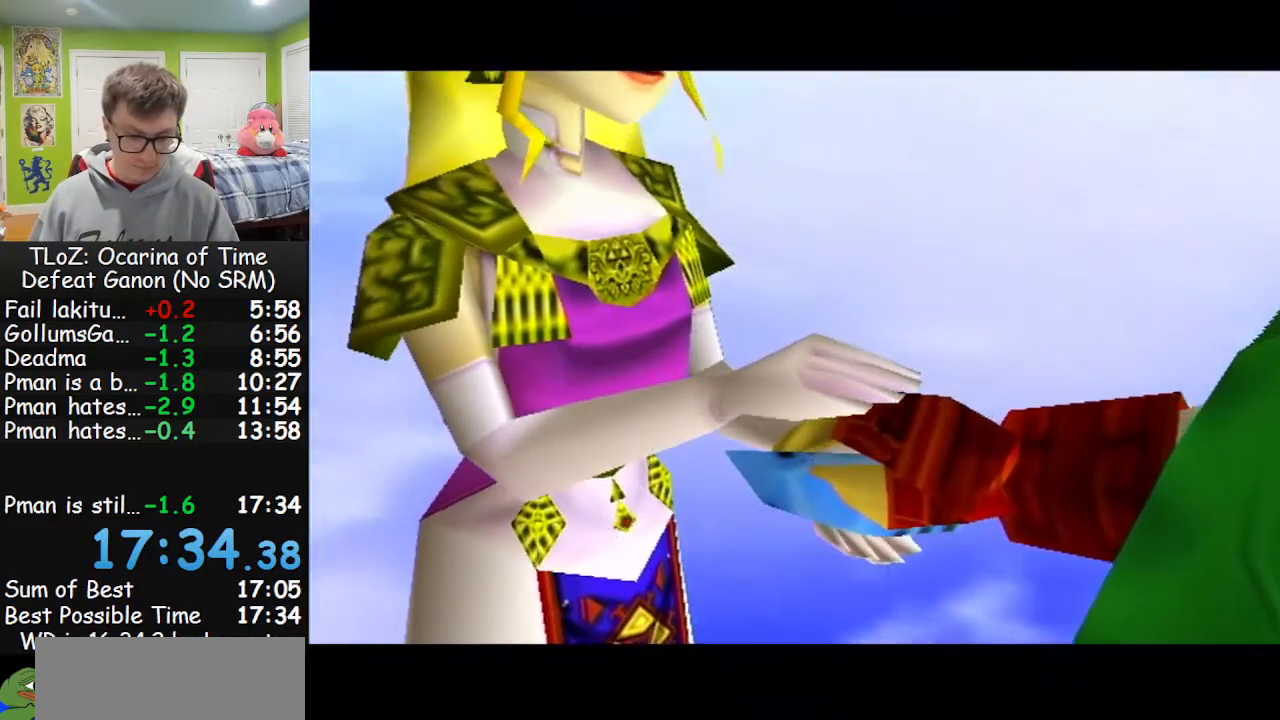
{"buttons": ["A"], "left_stick": "center", "right_stick": "center", "events": [[33, "B", "up"], [133, "A", "up"], [167, "A", "down"], [267, "A", "up"], [267, "B", "down"], [300, "A", "down"], [300, "B", "up"], [400, "A", "up"], [400, "B", "down"], [467, "A", "down"], [467, "B", "up"]]}
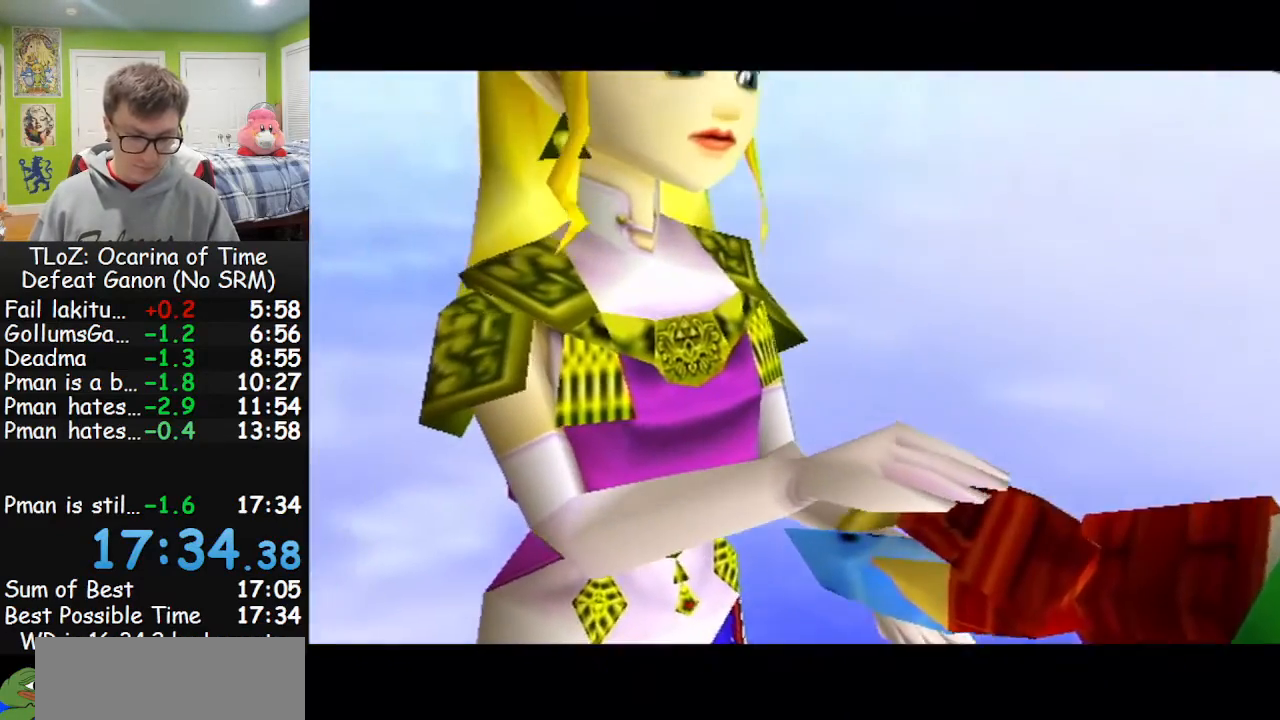
{"buttons": ["B"], "left_stick": "center", "right_stick": "center", "events": [[67, "A", "up"], [67, "B", "down"], [133, "A", "down"], [133, "B", "up"], [200, "A", "up"], [200, "B", "down"], [233, "A", "down"], [267, "B", "up"], [367, "B", "down"], [400, "B", "up"], [500, "A", "up"], [500, "B", "down"]]}
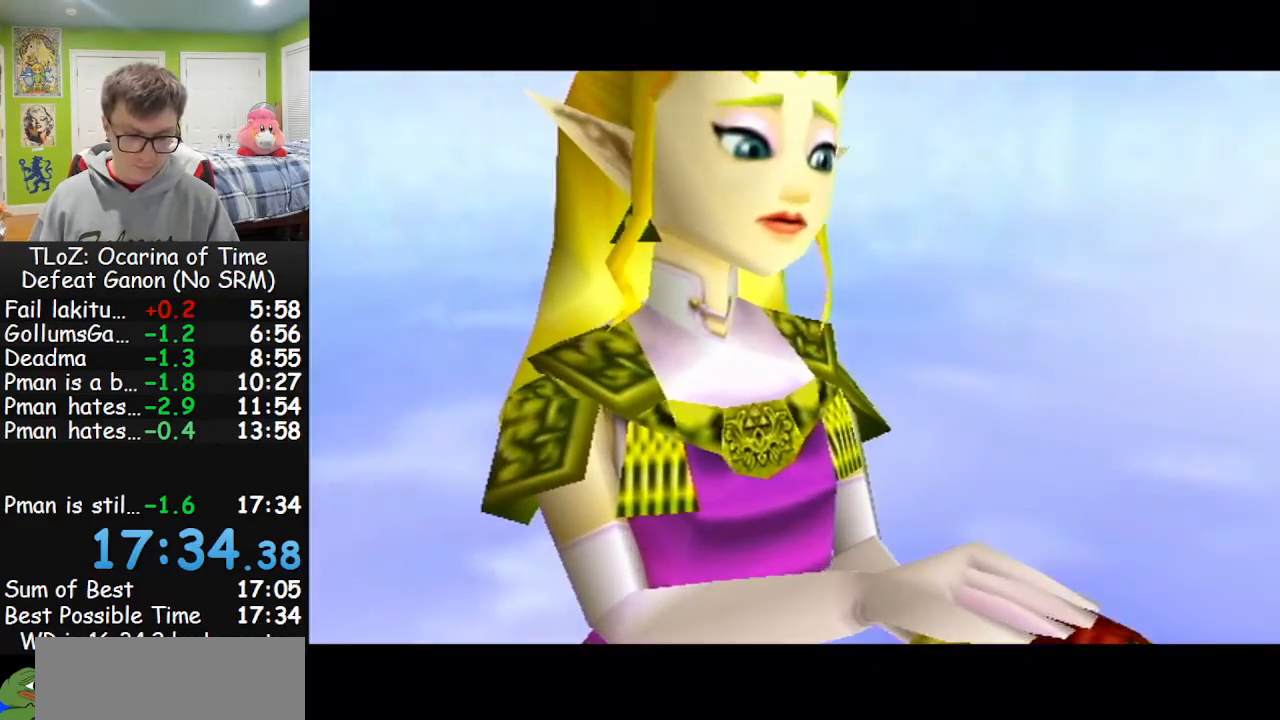
{"buttons": [], "left_stick": "center", "right_stick": "center", "events": [[33, "A", "down"], [33, "B", "up"], [167, "B", "down"], [200, "B", "up"], [267, "A", "up"], [267, "B", "down"], [333, "A", "down"], [333, "B", "up"], [433, "A", "up"]]}
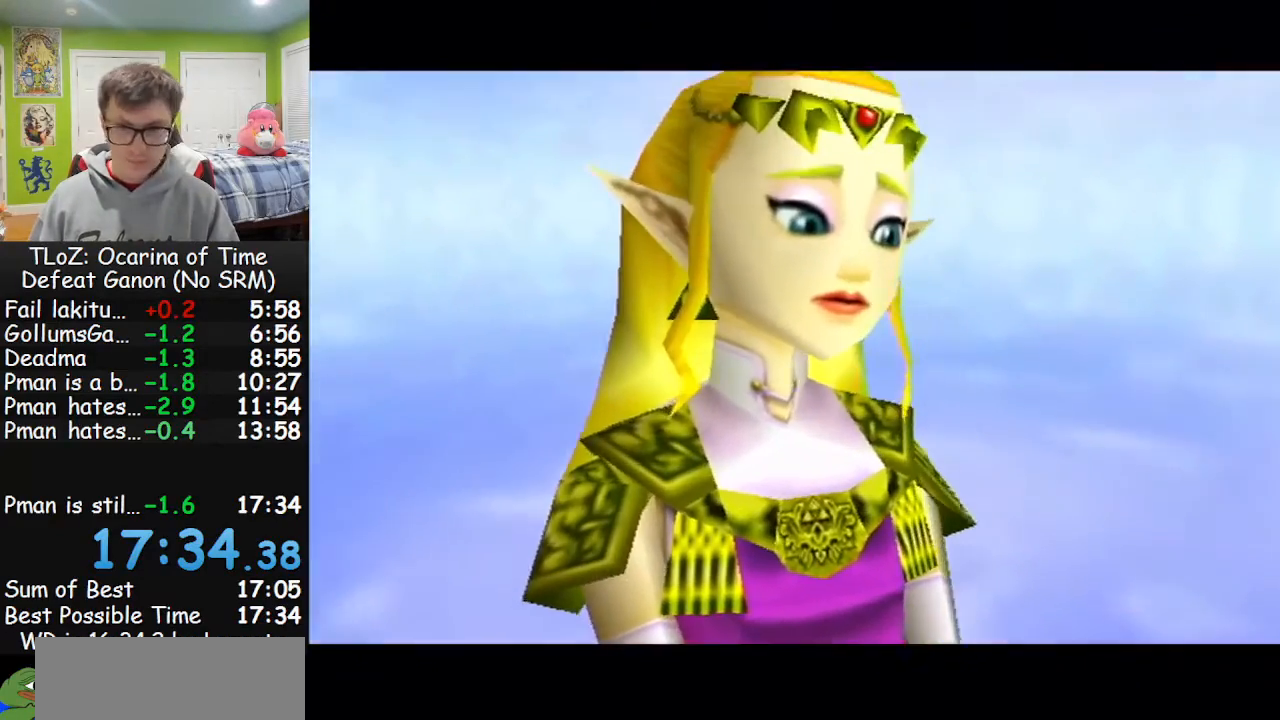
{"buttons": [], "left_stick": "center", "right_stick": "center", "events": []}
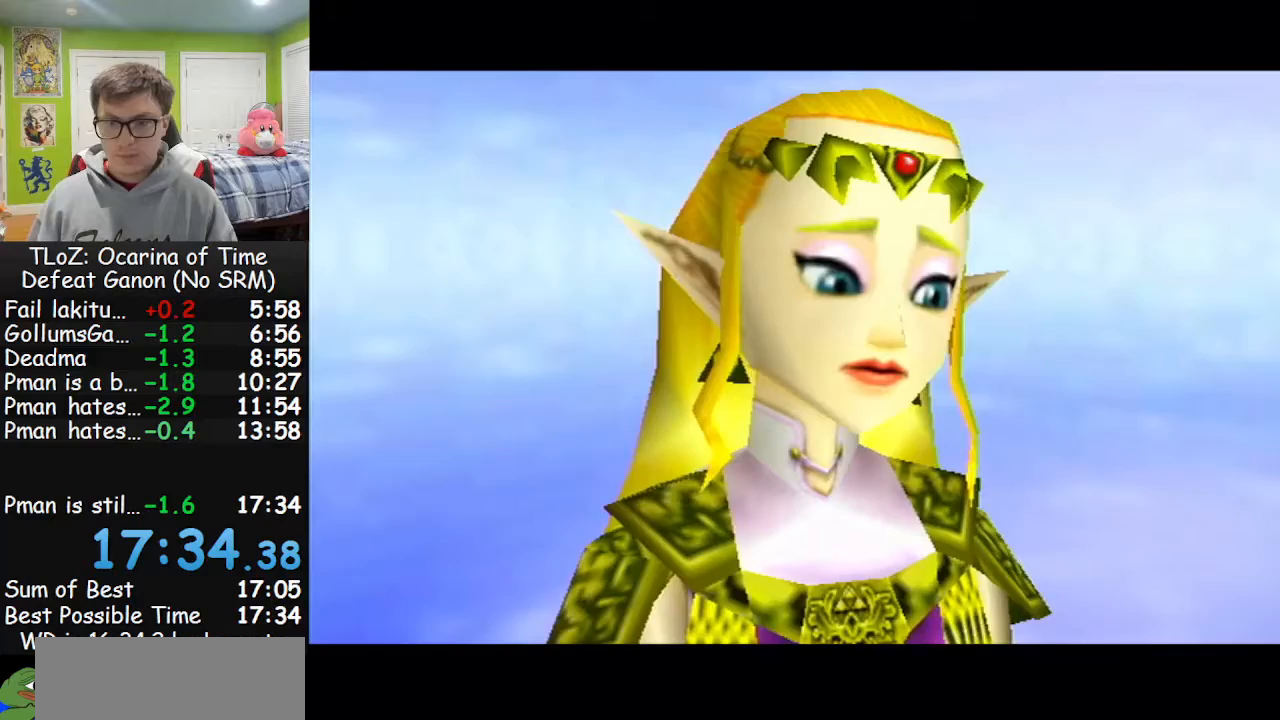
{"buttons": [], "left_stick": "center", "right_stick": "center", "events": []}
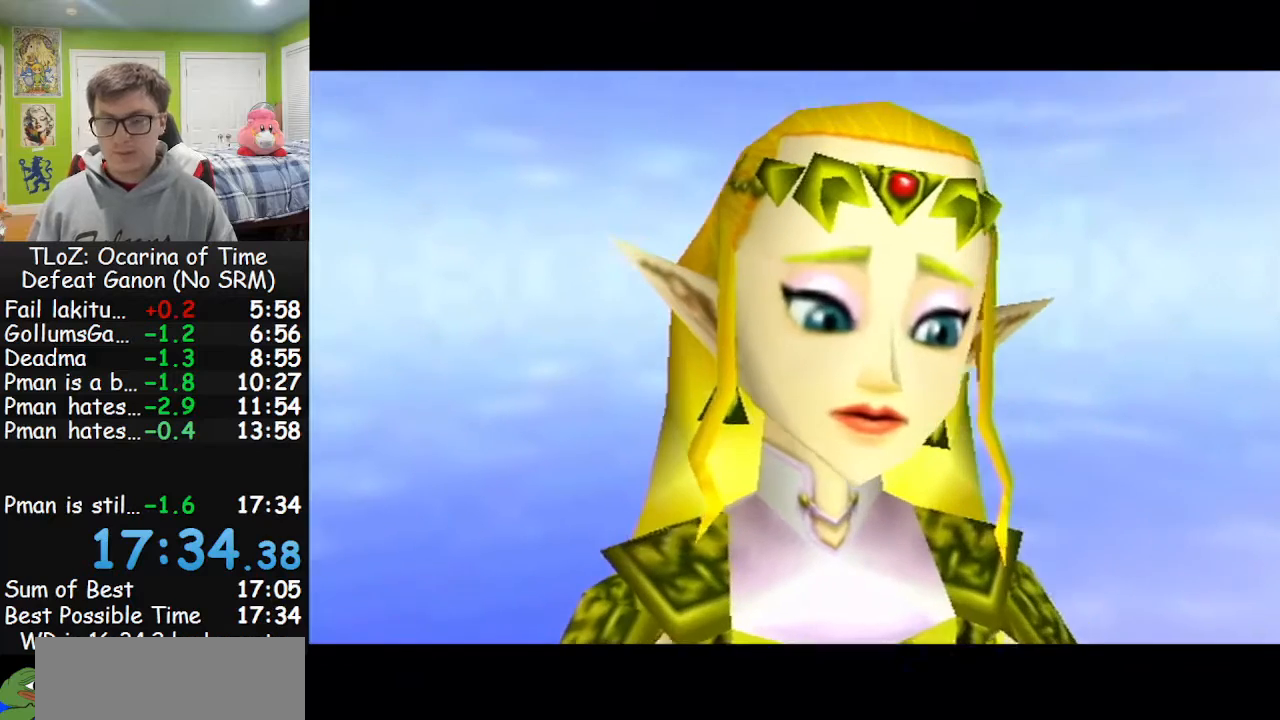
{"buttons": [], "left_stick": "center", "right_stick": "center", "events": []}
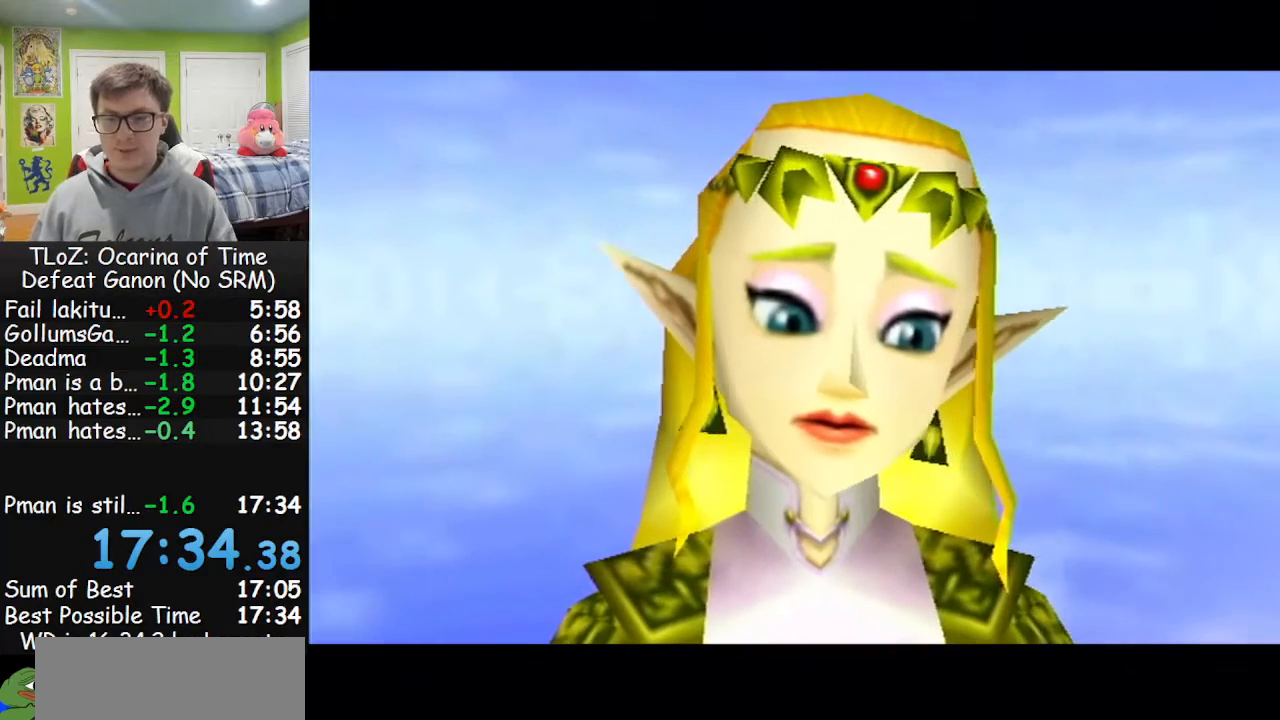
{"buttons": [], "left_stick": "center", "right_stick": "center", "events": []}
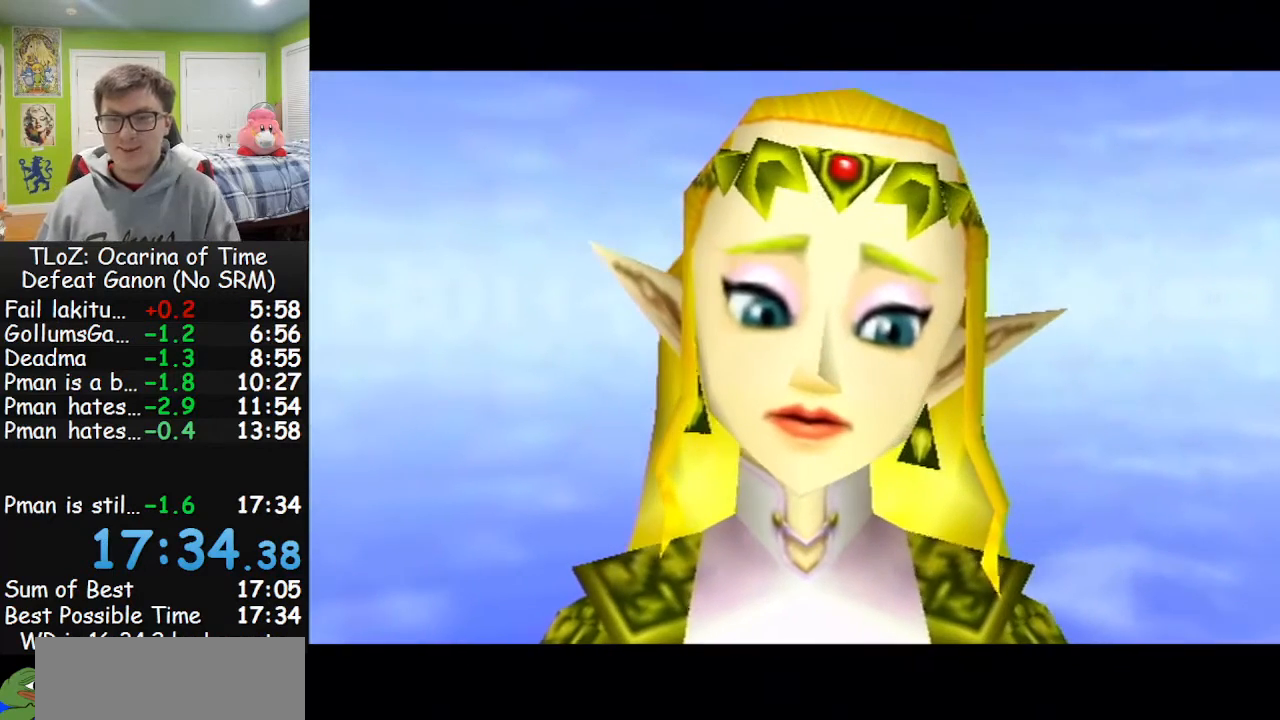
{"buttons": [], "left_stick": "center", "right_stick": "center", "events": [[200, "B", "down"], [367, "B", "up"]]}
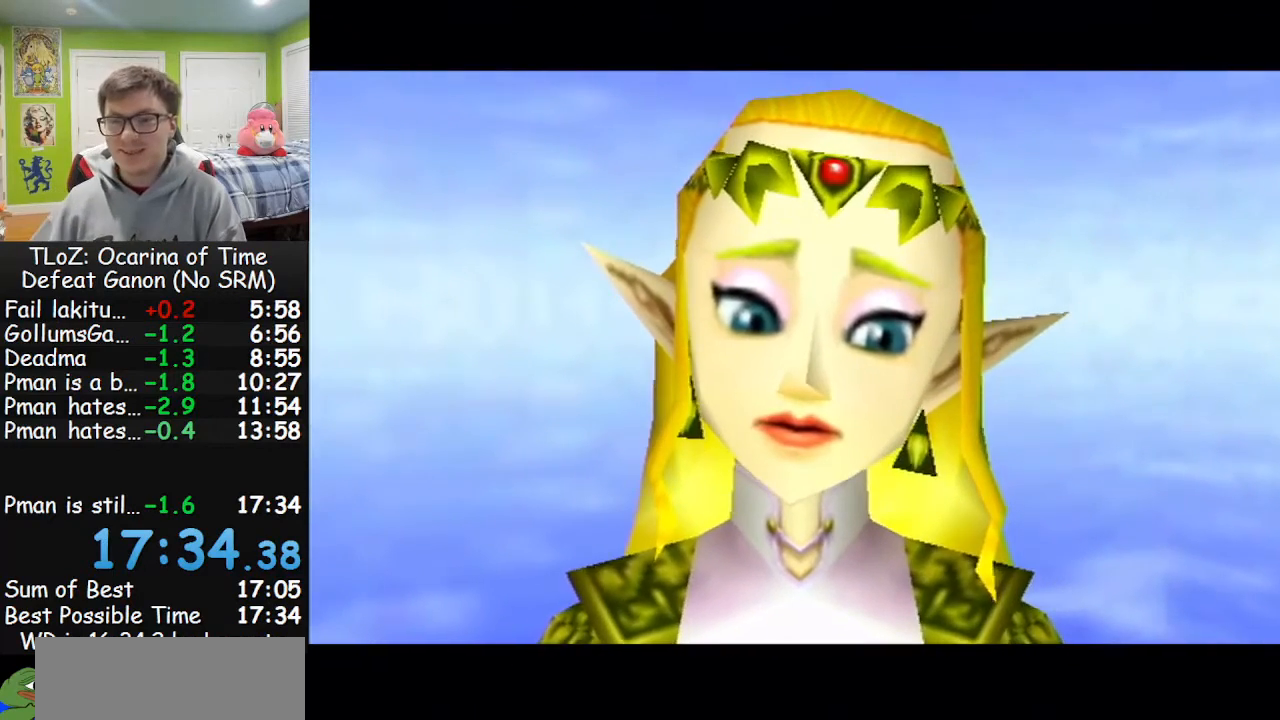
{"buttons": [], "left_stick": "center", "right_stick": "center", "events": [[233, "B", "down"], [267, "B", "up"], [400, "B", "down"], [500, "B", "up"]]}
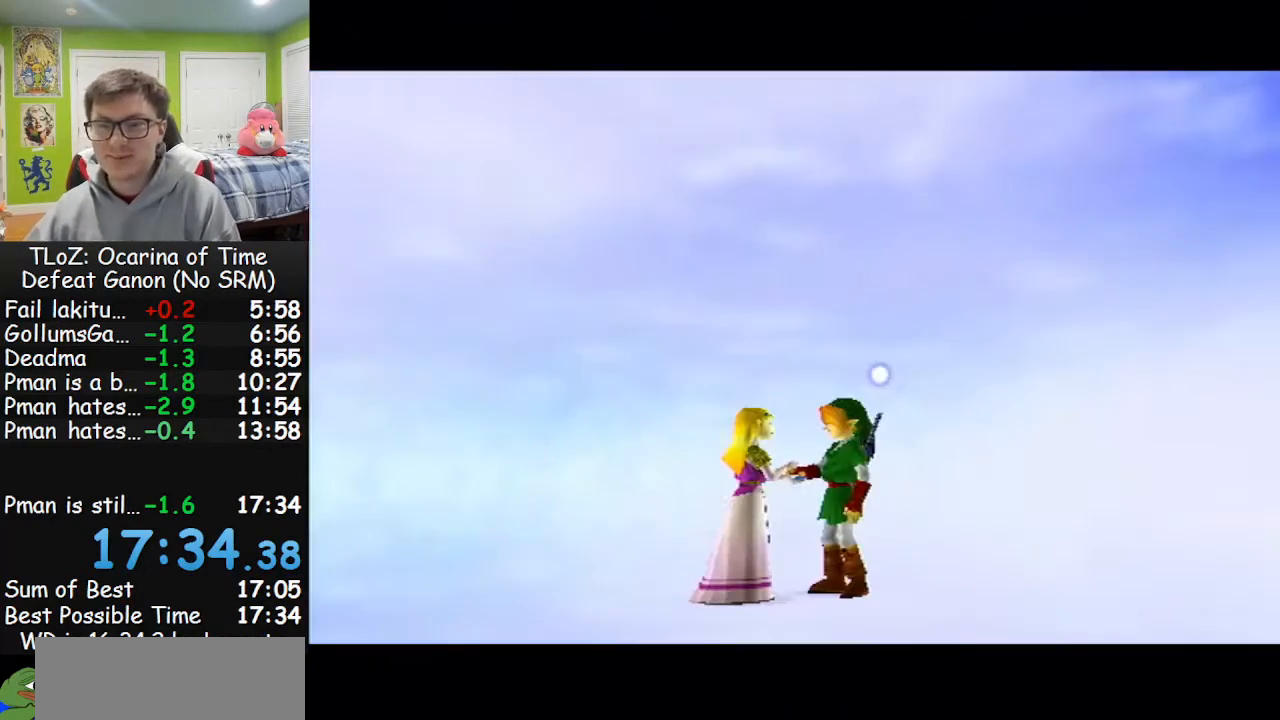
{"buttons": ["B"], "left_stick": "center", "right_stick": "center", "events": [[100, "A", "down"], [133, "B", "down"], [167, "A", "up"], [200, "B", "up"], [233, "A", "down"], [267, "B", "down"], [300, "A", "up"], [367, "B", "up"], [500, "B", "down"]]}
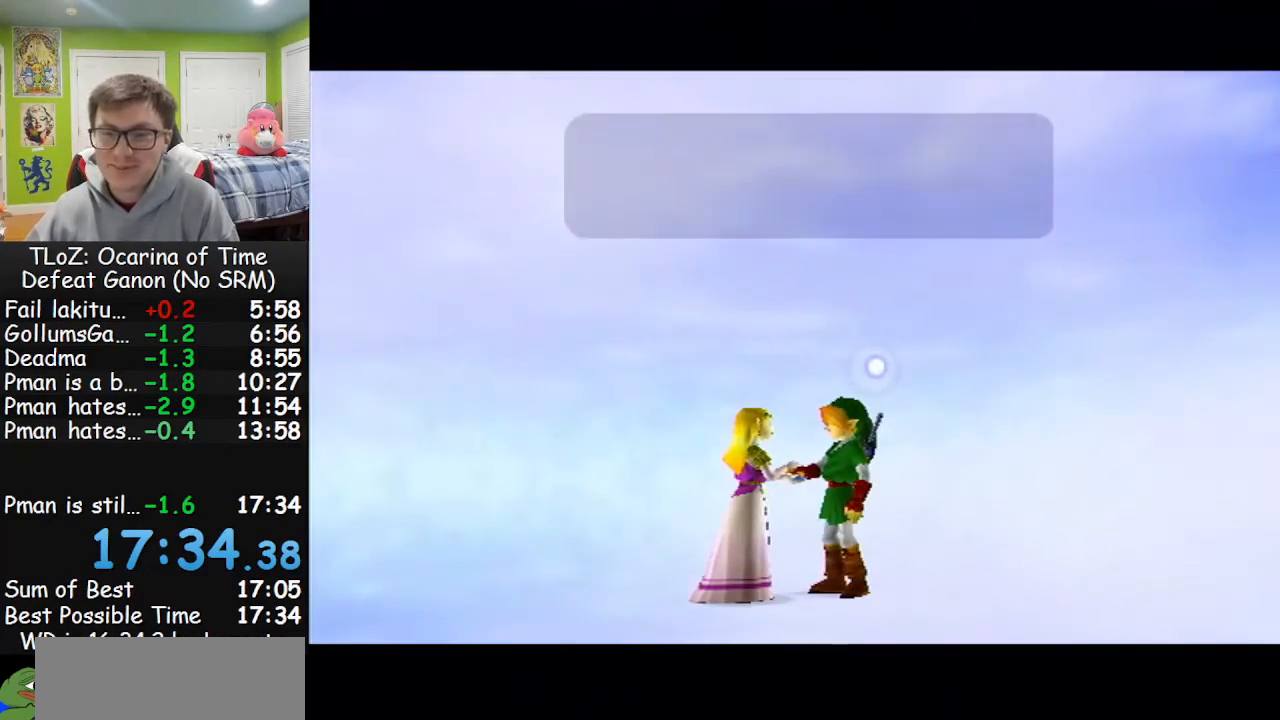
{"buttons": ["B"], "left_stick": "center", "right_stick": "center", "events": [[133, "B", "up"], [400, "B", "down"]]}
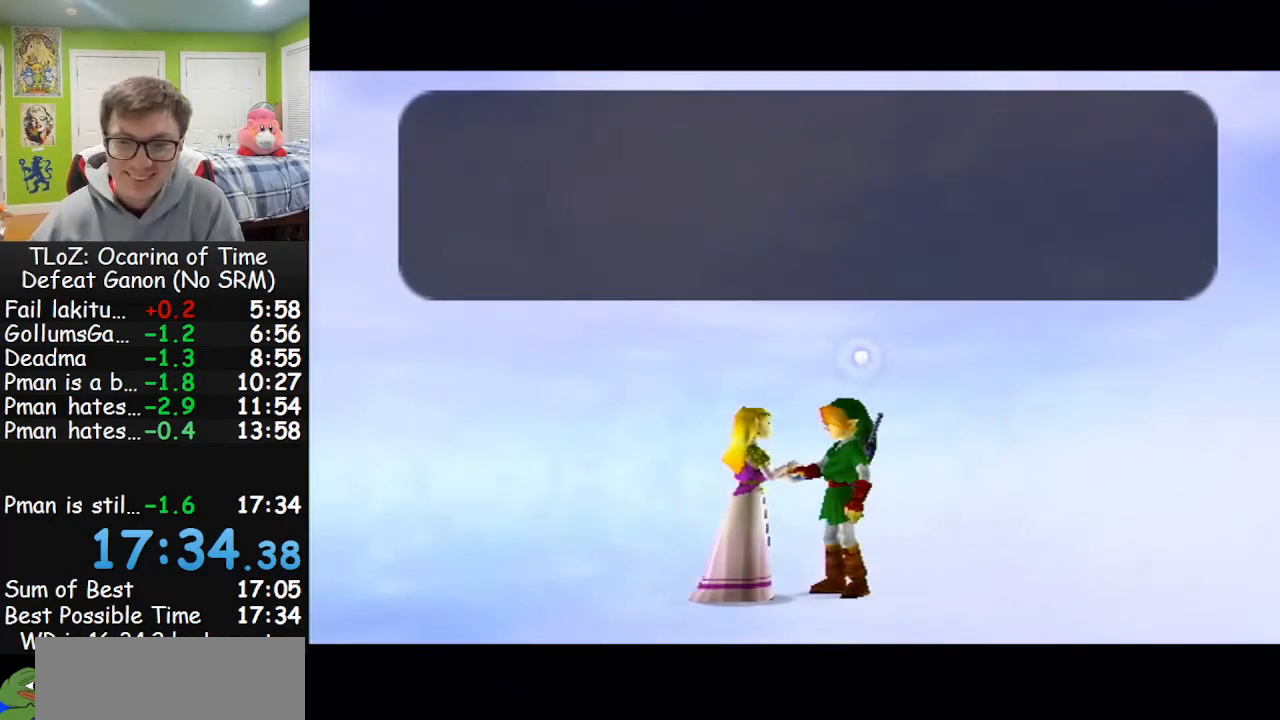
{"buttons": ["B"], "left_stick": "center", "right_stick": "center", "events": []}
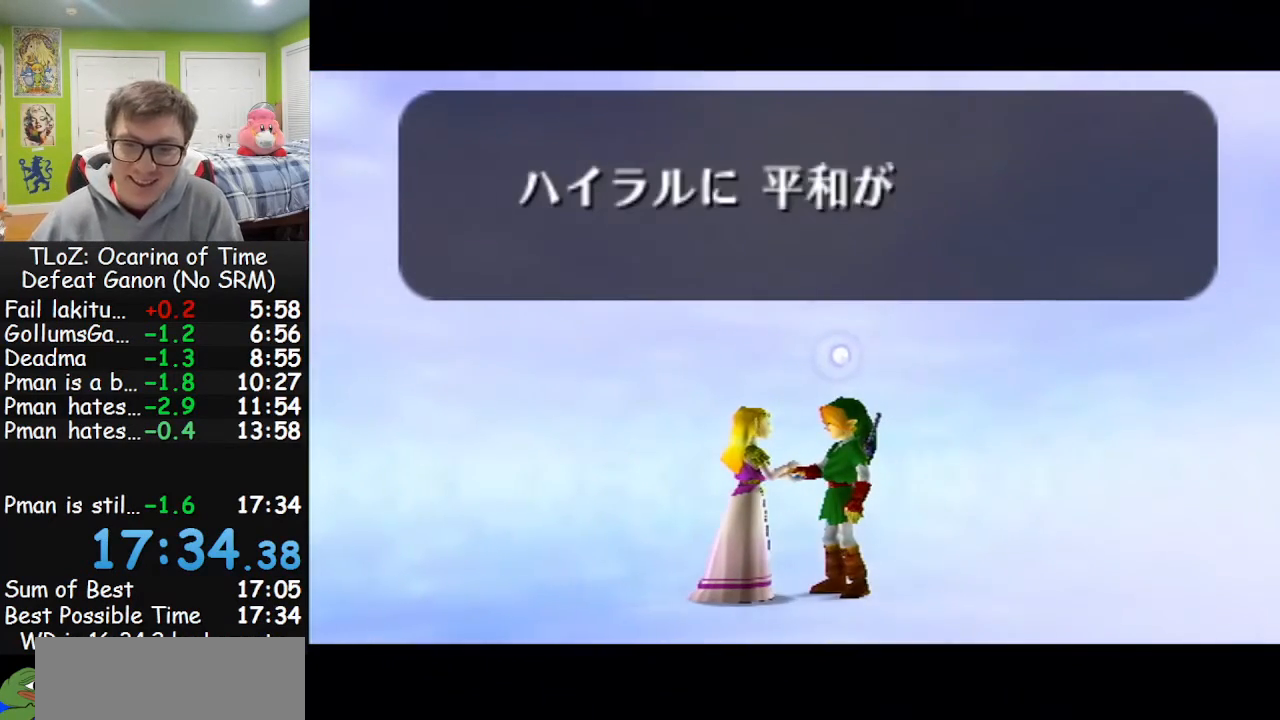
{"buttons": ["B"], "left_stick": "center", "right_stick": "center", "events": [[100, "B", "up"], [200, "B", "down"], [333, "B", "up"], [433, "B", "down"]]}
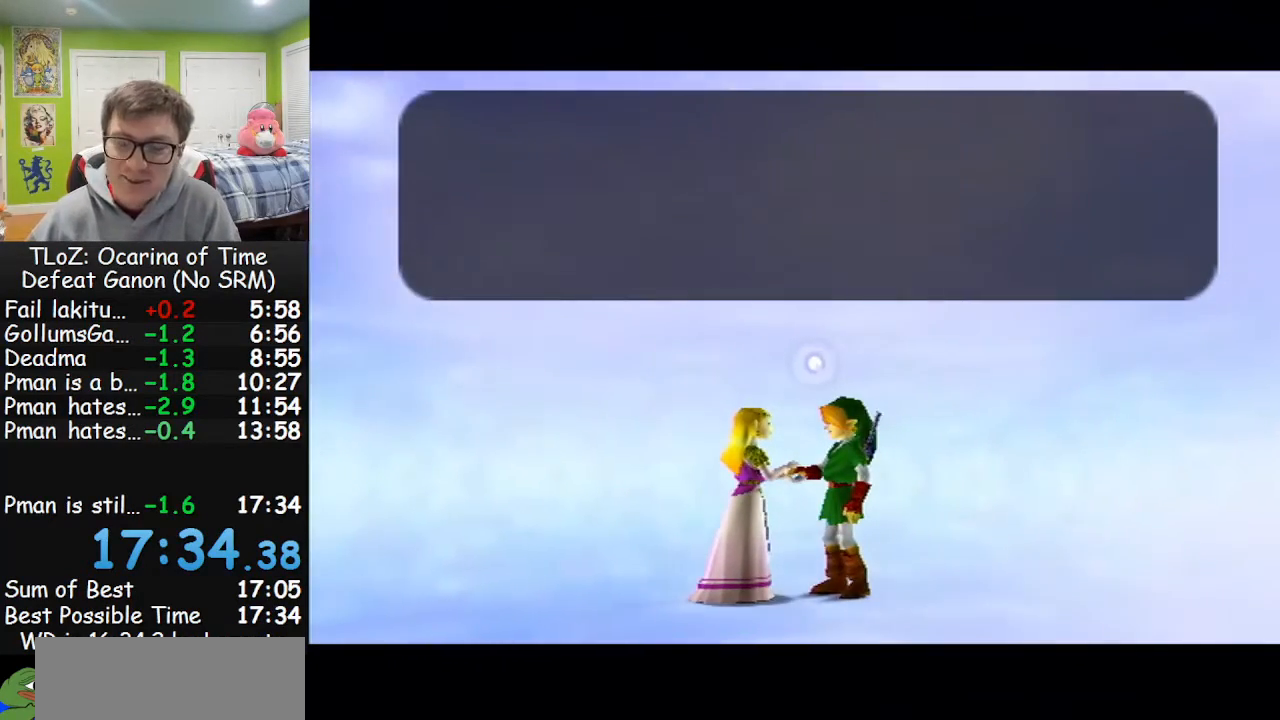
{"buttons": ["B"], "left_stick": "center", "right_stick": "center", "events": [[33, "B", "up"], [67, "A", "down"], [100, "A", "up"], [100, "B", "down"], [200, "A", "down"], [200, "B", "up"], [233, "A", "up"], [267, "B", "down"], [300, "A", "down"], [367, "A", "up"], [367, "B", "up"], [433, "A", "down"], [467, "B", "down"], [500, "A", "up"]]}
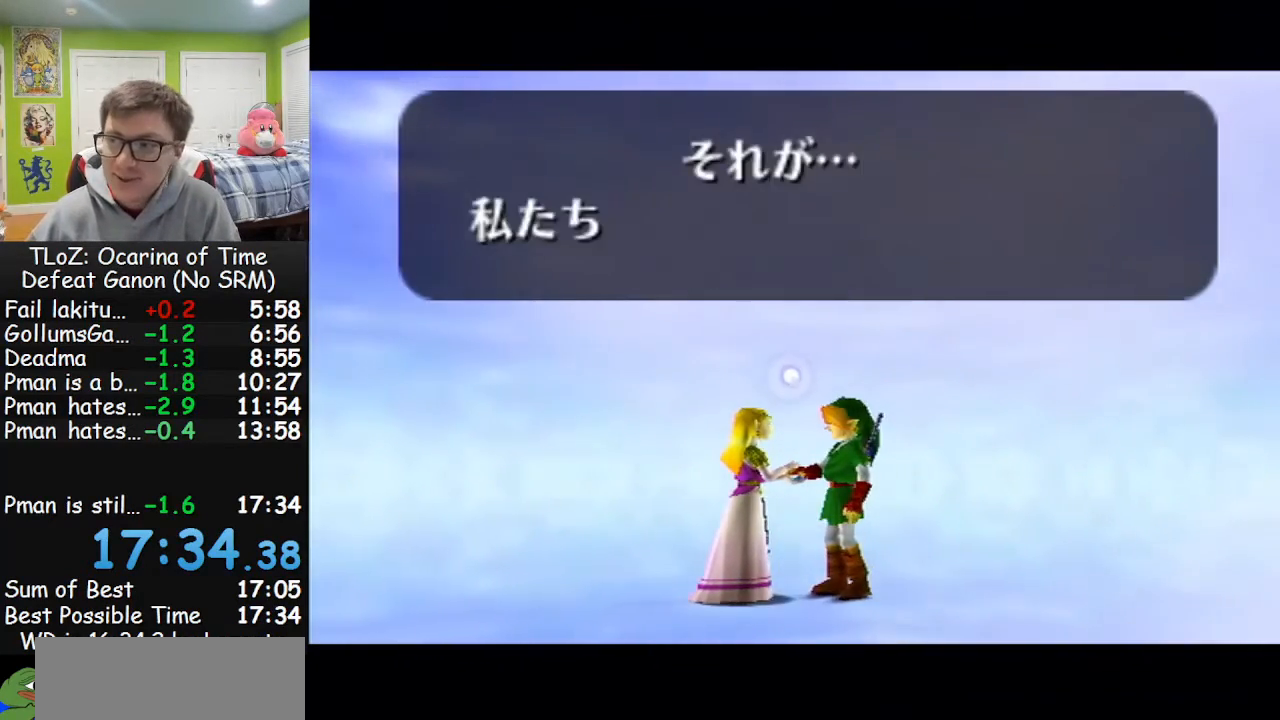
{"buttons": ["B"], "left_stick": "center", "right_stick": "center", "events": [[33, "B", "up"], [100, "A", "down"], [133, "A", "up"], [167, "B", "down"], [233, "A", "down"], [233, "B", "up"], [300, "A", "up"], [300, "B", "down"], [367, "A", "down"], [367, "B", "up"], [400, "A", "up"], [467, "B", "down"]]}
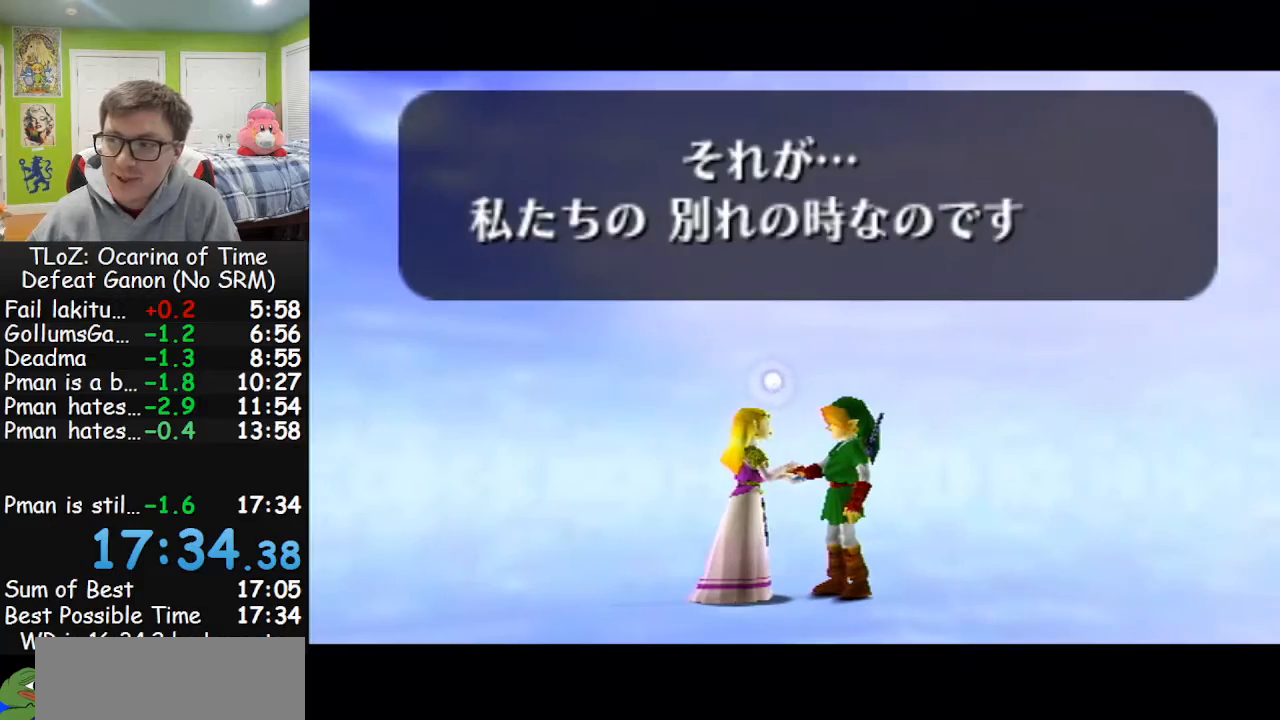
{"buttons": [], "left_stick": "center", "right_stick": "center", "events": [[100, "B", "up"], [167, "A", "down"], [167, "B", "down"], [200, "A", "up"], [233, "A", "down"], [267, "B", "up"], [333, "A", "up"], [333, "B", "down"], [400, "A", "down"], [400, "B", "up"], [467, "A", "up"]]}
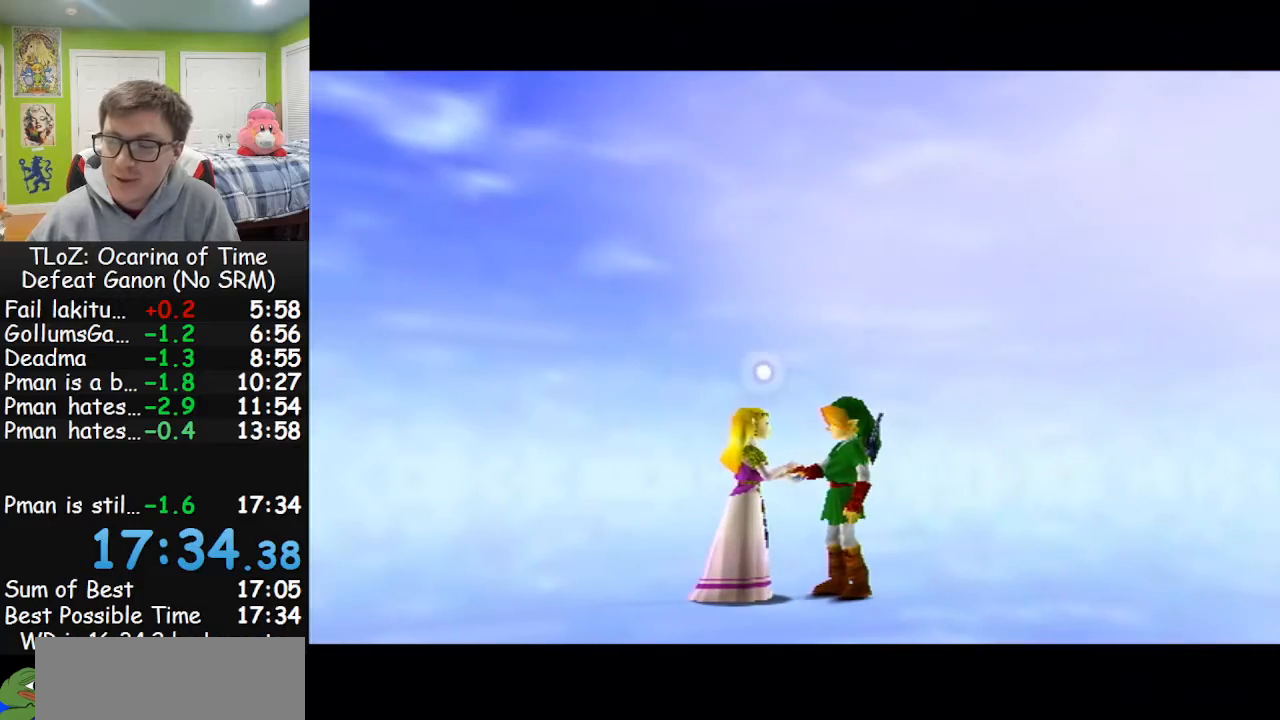
{"buttons": [], "left_stick": "center", "right_stick": "center", "events": [[67, "A", "down"], [67, "B", "down"], [100, "A", "up"], [133, "B", "up"], [200, "A", "down"], [233, "A", "up"], [467, "A", "down"], [500, "A", "up"]]}
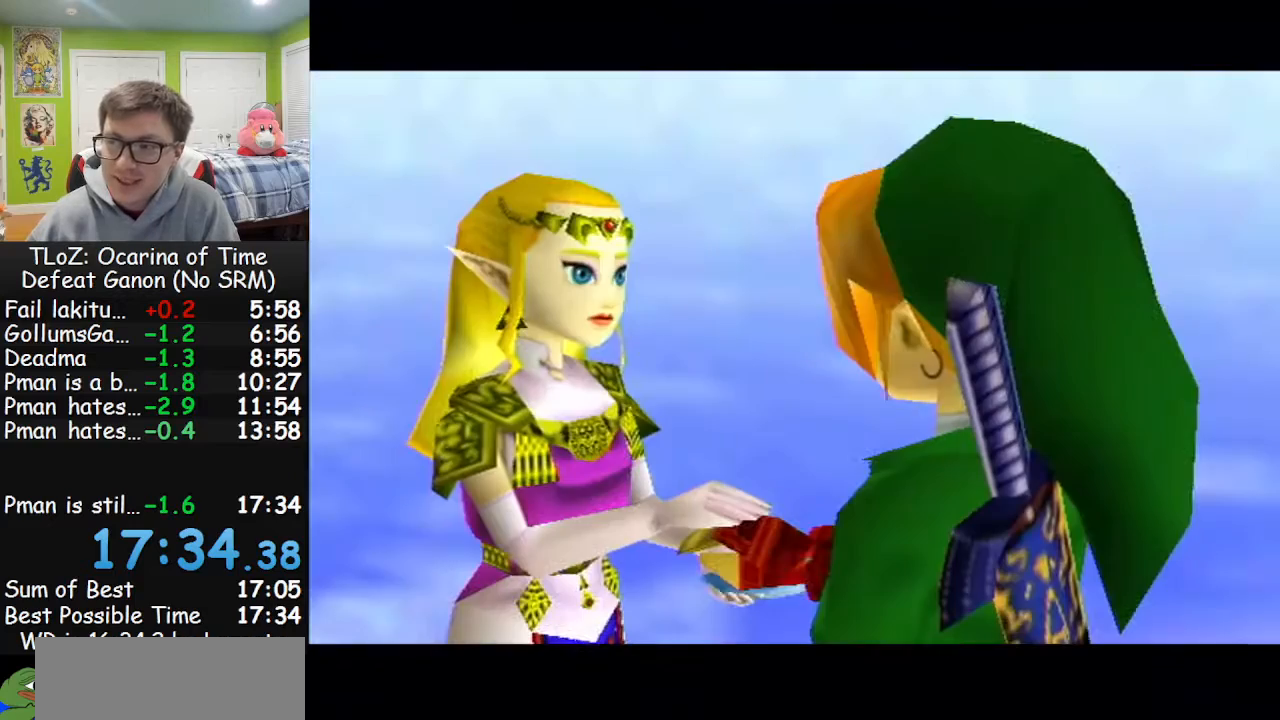
{"buttons": [], "left_stick": "center", "right_stick": "center", "events": [[33, "B", "down"], [100, "A", "down"], [133, "A", "up"], [133, "B", "up"], [200, "B", "down"], [233, "A", "down"], [267, "A", "up"], [300, "B", "up"], [333, "A", "down"], [400, "A", "up"], [400, "B", "down"], [467, "B", "up"]]}